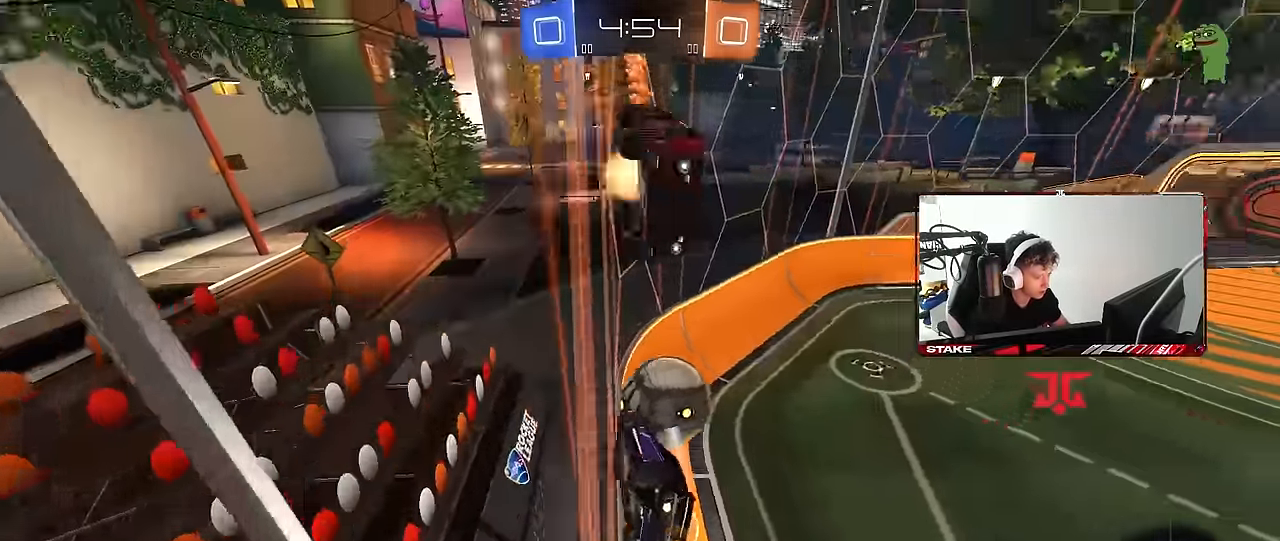
Gameplay with keyboard and mouse; each line is a JSON object with the keys and mouse buttons held at the frame after it. "events" lists presses ("down") and releases ("up") of "1", "2", "3", "4", "5", "a", "alt", "c", "caps_lock", "ctrl", "d", "e", "f", "g", "q", "r", "s", "shift", "space", "t", "tab", "v", "w", "x", "z", "mouse_left", "mouse_wheel" and "mouse_right" between this image and that frame as [ms after this image, input, new state], when the widget could be followed in between. "mouse_left", "mouse_wheel", "mouse_right" = the "left", "wheel", "right" buttons of the "mouse" list. No other keys are recorded. "wheel" means that the mouse wheel is clicked or scrolled. Mouse movement is not recorded.
{"keys": ["d", "w"], "mouse": [], "events": [[17, "w", "down"], [67, "d", "down"], [217, "d", "up"], [300, "a", "down"], [450, "a", "up"], [450, "mouse_left", "up"], [500, "d", "down"]]}
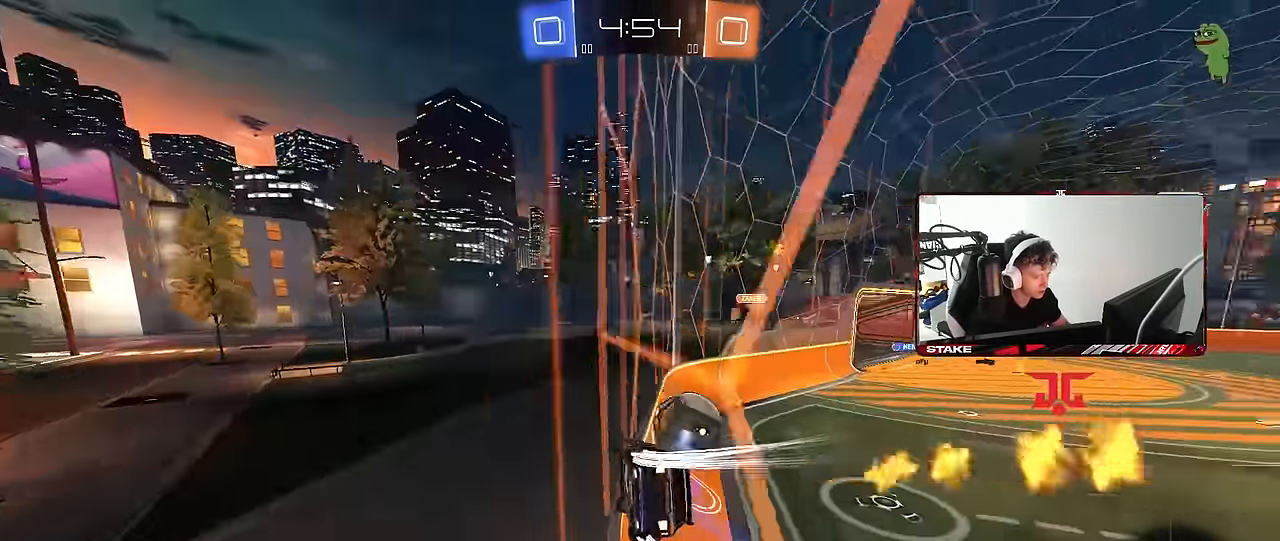
{"keys": ["w"], "mouse": [], "events": [[134, "d", "up"], [234, "a", "down"], [267, "a", "up"]]}
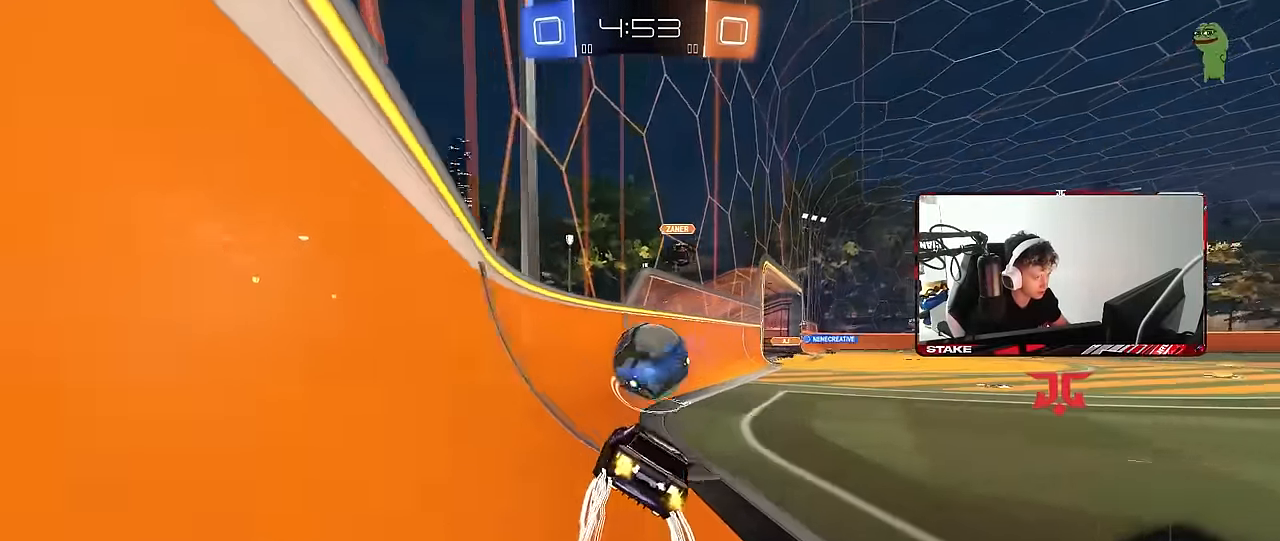
{"keys": ["d", "s"], "mouse": [], "events": [[100, "d", "down"], [250, "d", "up"], [334, "d", "down"], [484, "s", "down"], [484, "w", "up"]]}
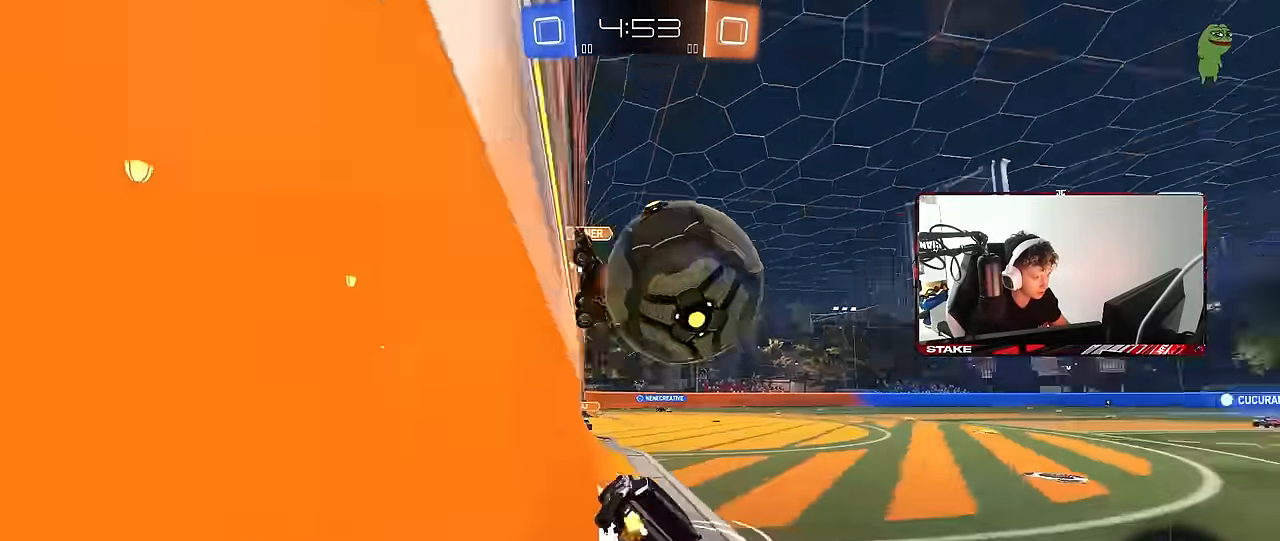
{"keys": ["d", "w"], "mouse": [], "events": [[267, "d", "up"], [267, "s", "up"], [350, "w", "down"], [450, "d", "down"]]}
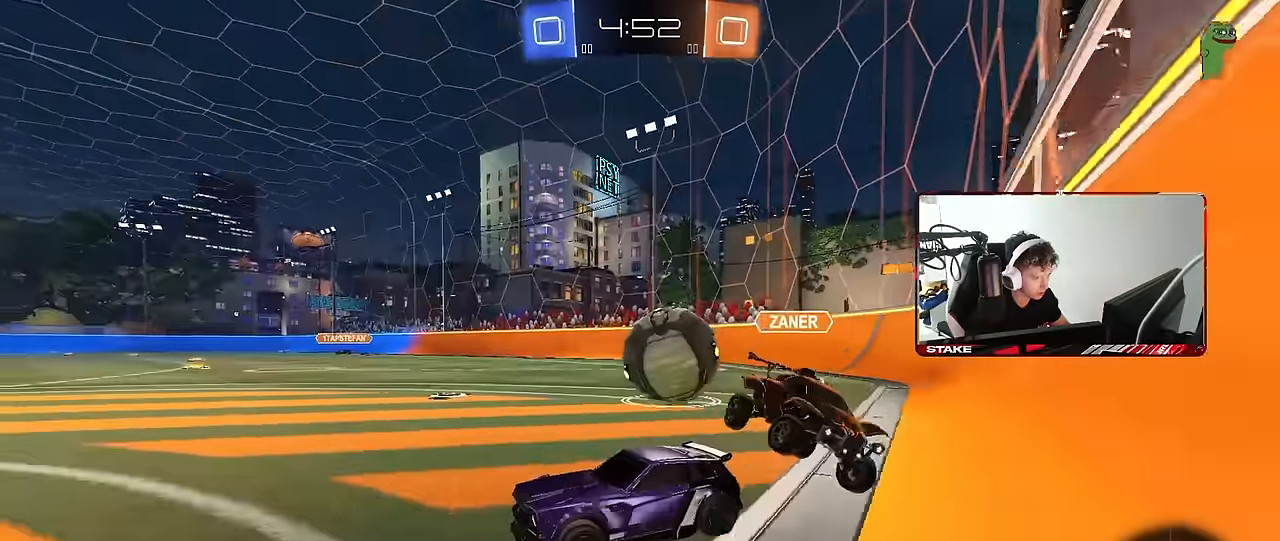
{"keys": ["d", "s", "shift"], "mouse": ["left"], "events": [[134, "space", "down"], [184, "mouse_left", "down"], [234, "d", "up"], [234, "mouse_right", "down"], [267, "d", "down"], [267, "shift", "down"], [317, "space", "up"], [367, "w", "up"], [417, "s", "down"], [500, "mouse_right", "up"]]}
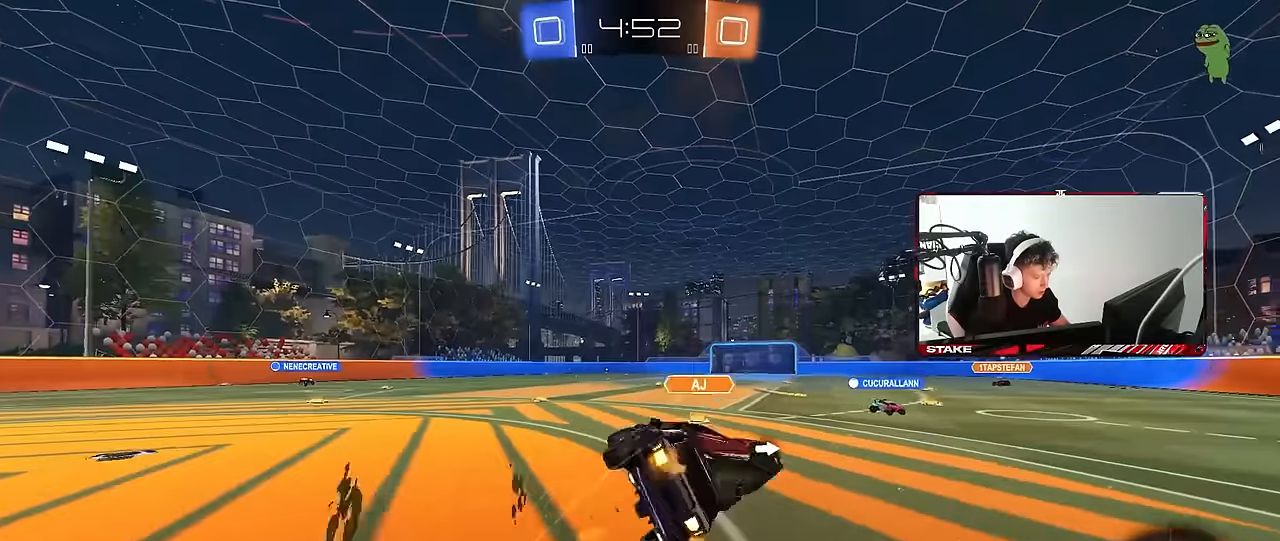
{"keys": ["d", "s", "shift", "space"], "mouse": [], "events": [[284, "s", "up"], [334, "s", "down"], [384, "mouse_left", "up"], [384, "space", "down"]]}
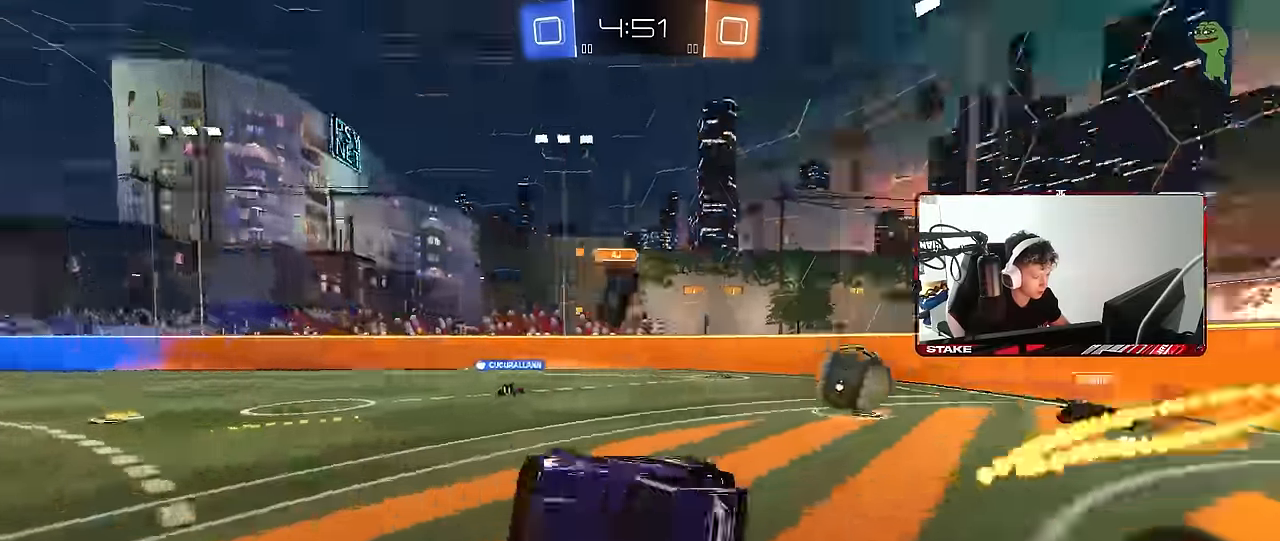
{"keys": ["d", "w"], "mouse": [], "events": [[17, "space", "up"], [117, "s", "up"], [117, "shift", "up"], [167, "d", "up"], [300, "w", "down"], [500, "d", "down"]]}
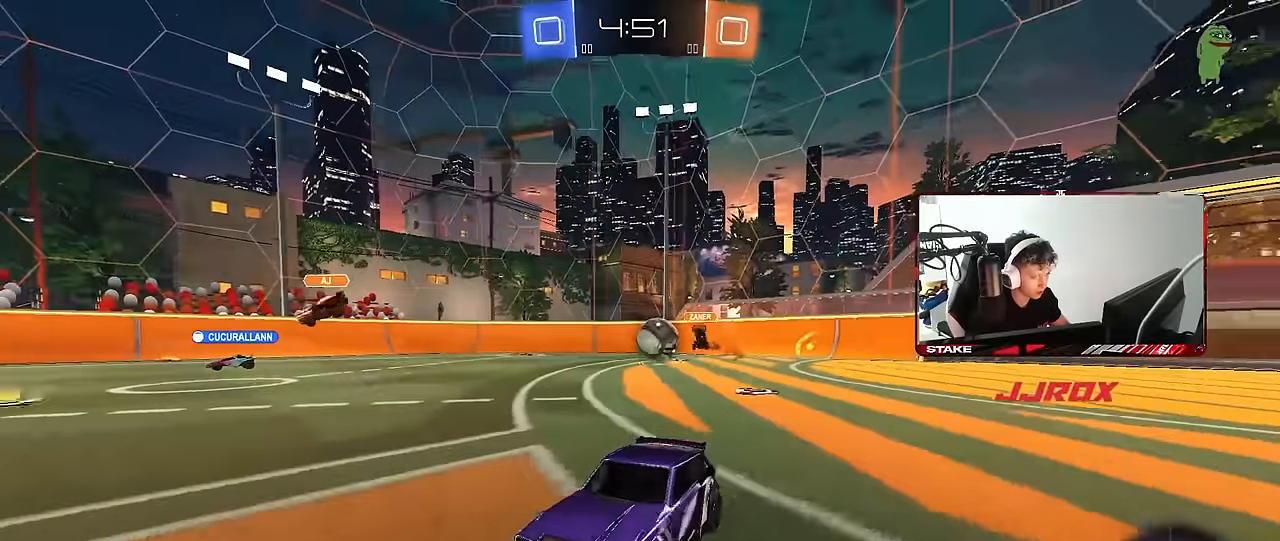
{"keys": ["a", "shift", "w"], "mouse": ["left"], "events": [[84, "a", "down"], [84, "d", "up"], [367, "a", "up"], [367, "mouse_left", "down"], [417, "mouse_right", "down"], [467, "a", "down"], [467, "shift", "down"], [500, "mouse_right", "up"]]}
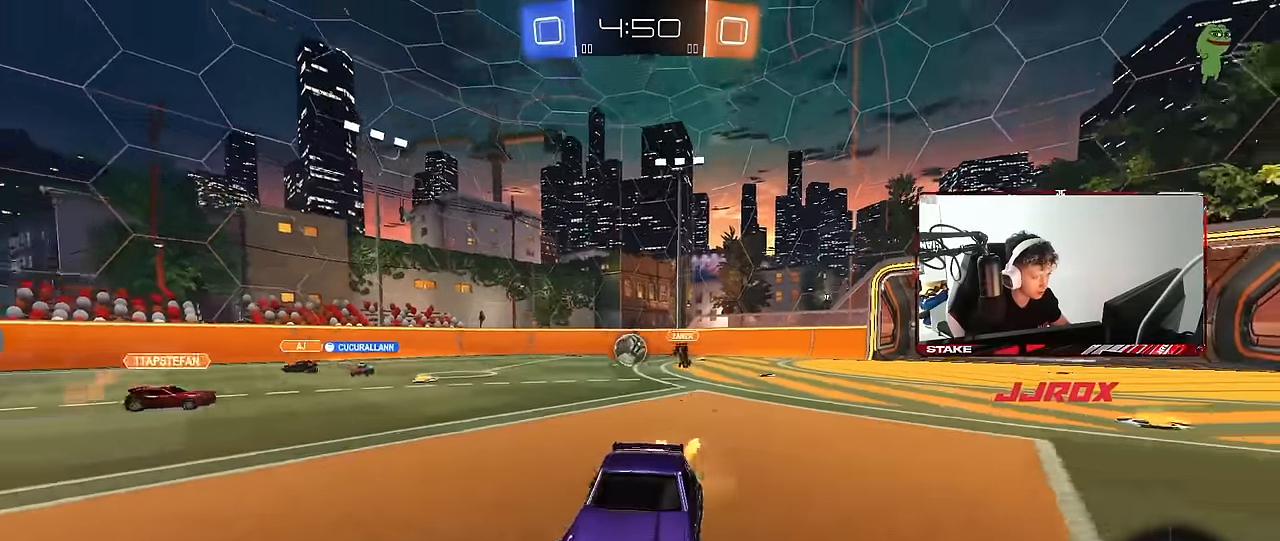
{"keys": ["a", "shift"], "mouse": [], "events": [[50, "mouse_right", "down"], [100, "mouse_left", "up"], [100, "mouse_right", "up"], [100, "s", "down"], [100, "w", "up"], [434, "s", "up"]]}
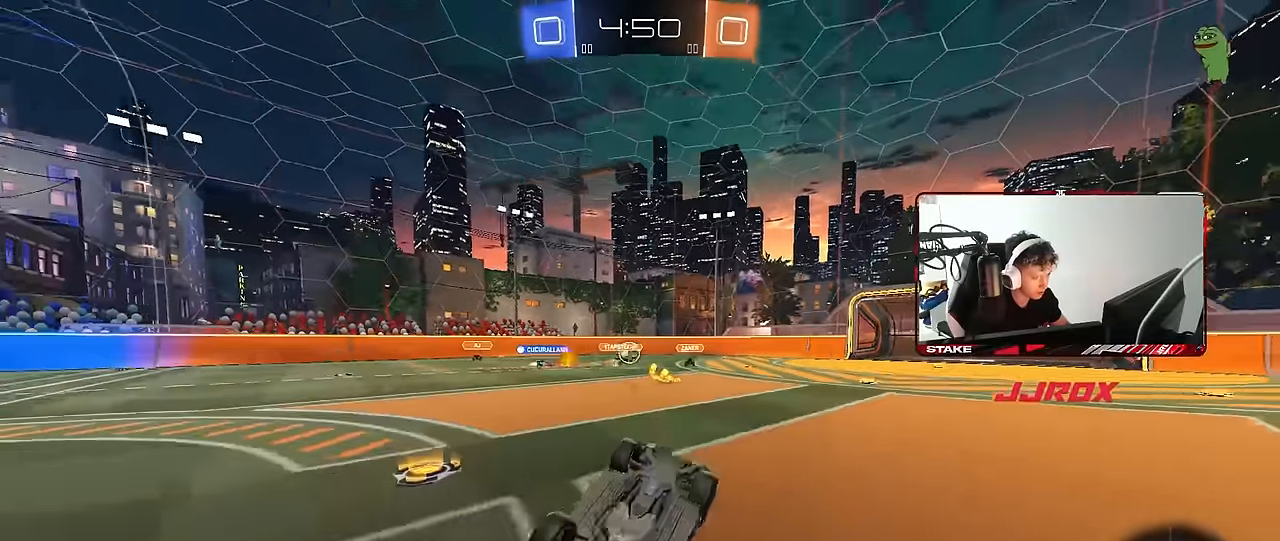
{"keys": ["a", "space"], "mouse": [], "events": [[17, "s", "down"], [300, "s", "up"], [300, "shift", "up"], [400, "a", "up"], [450, "space", "down"], [500, "a", "down"]]}
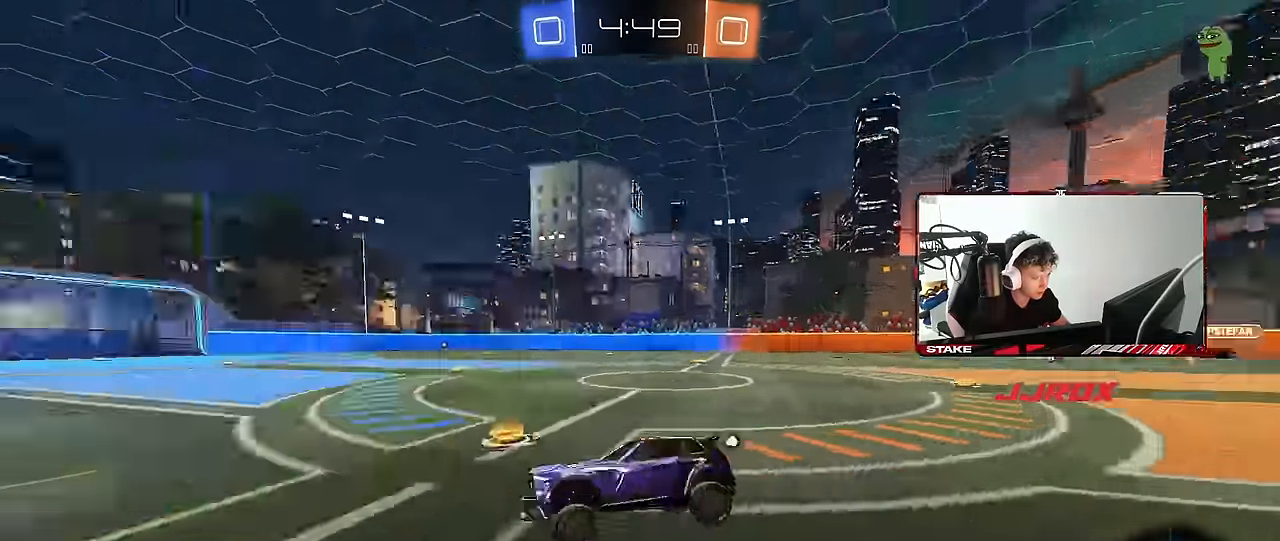
{"keys": ["d", "w"], "mouse": [], "events": [[50, "w", "down"], [134, "mouse_left", "down"], [134, "space", "up"], [317, "a", "up"], [317, "mouse_left", "up"], [467, "d", "down"]]}
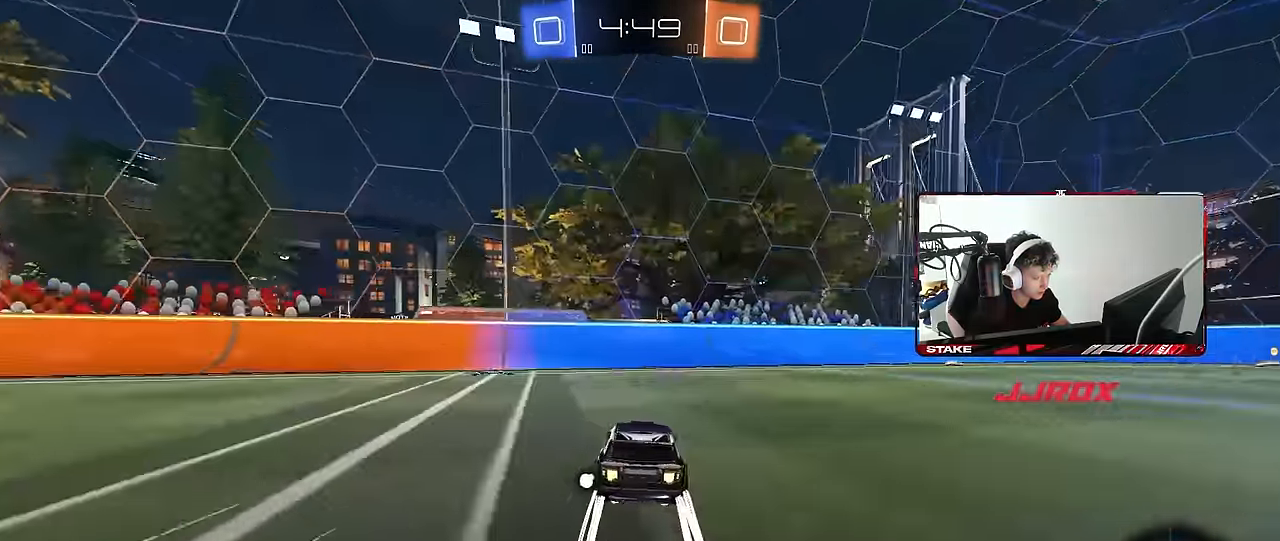
{"keys": ["shift", "w"], "mouse": ["left", "right"], "events": [[50, "shift", "down"], [150, "shift", "up"], [433, "d", "up"], [433, "mouse_right", "down"], [483, "mouse_left", "down"], [483, "shift", "down"]]}
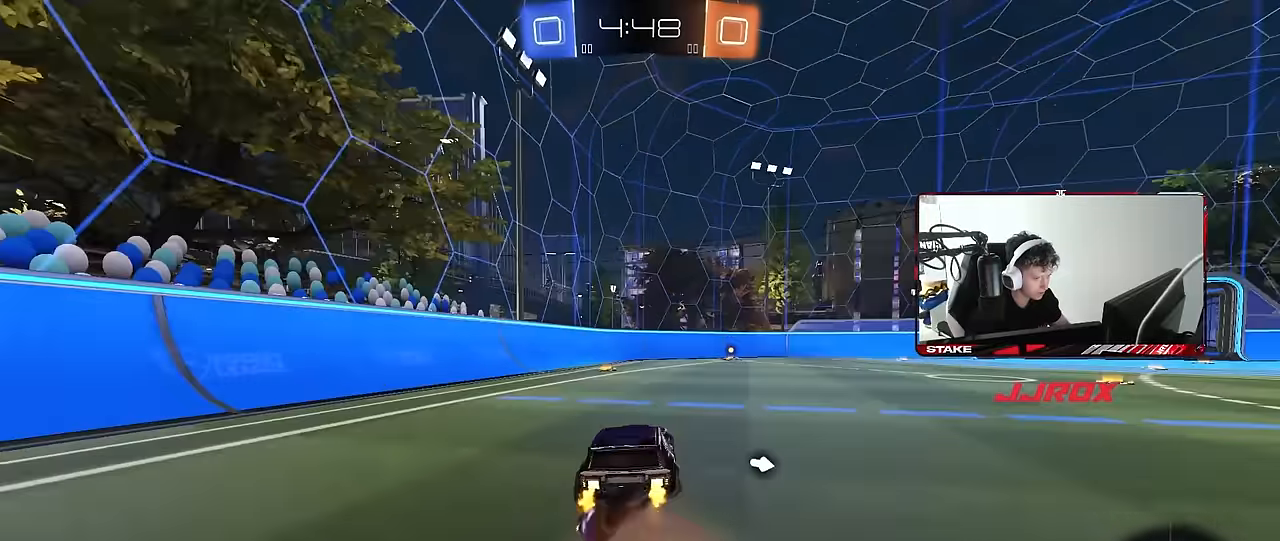
{"keys": ["d", "shift"], "mouse": [], "events": [[17, "d", "down"], [17, "mouse_right", "up"], [67, "mouse_right", "down"], [167, "s", "down"], [167, "w", "up"], [217, "mouse_left", "up"], [250, "mouse_right", "up"], [500, "s", "up"]]}
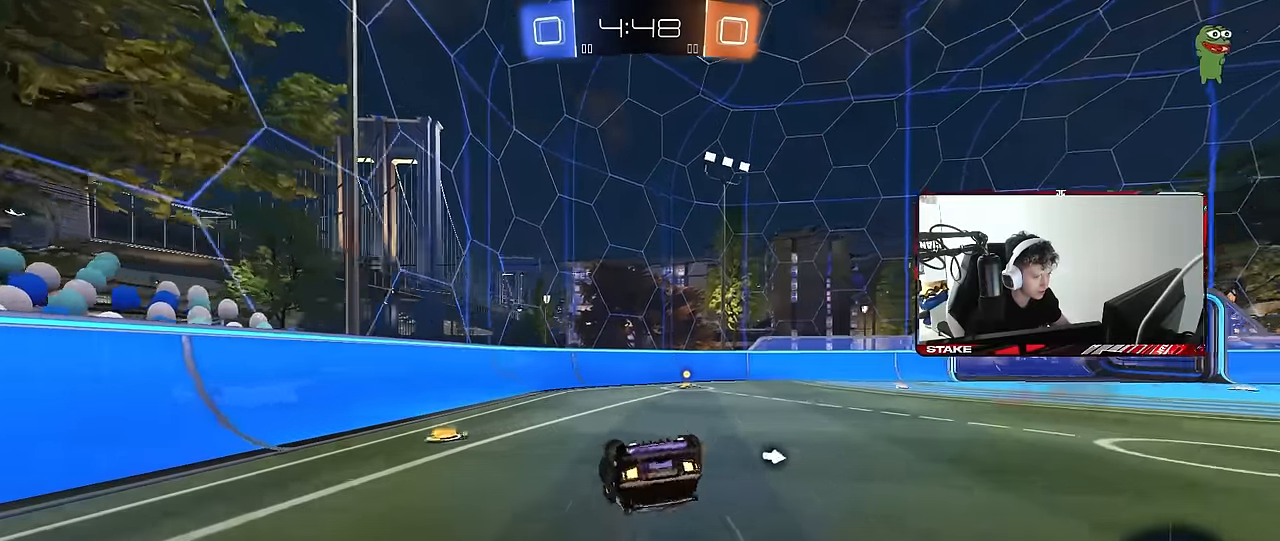
{"keys": ["w"], "mouse": [], "events": [[83, "s", "down"], [283, "s", "up"], [317, "shift", "up"], [317, "space", "down"], [417, "d", "up"], [500, "space", "up"], [500, "w", "down"]]}
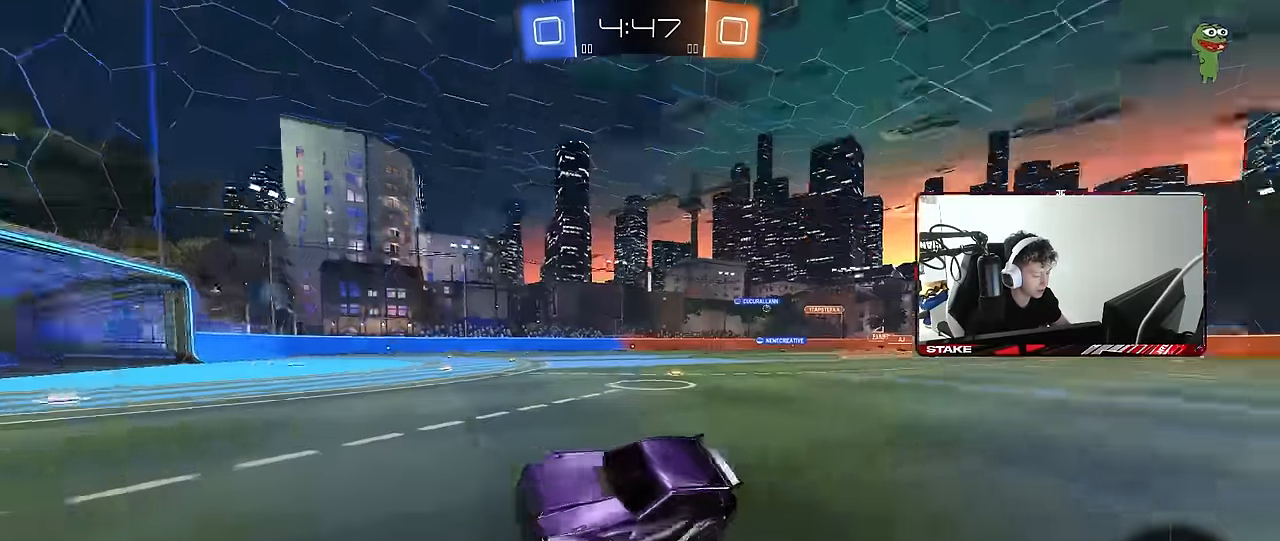
{"keys": ["d", "w"], "mouse": ["left"], "events": [[50, "d", "down"], [283, "mouse_left", "down"], [283, "shift", "down"], [383, "shift", "up"]]}
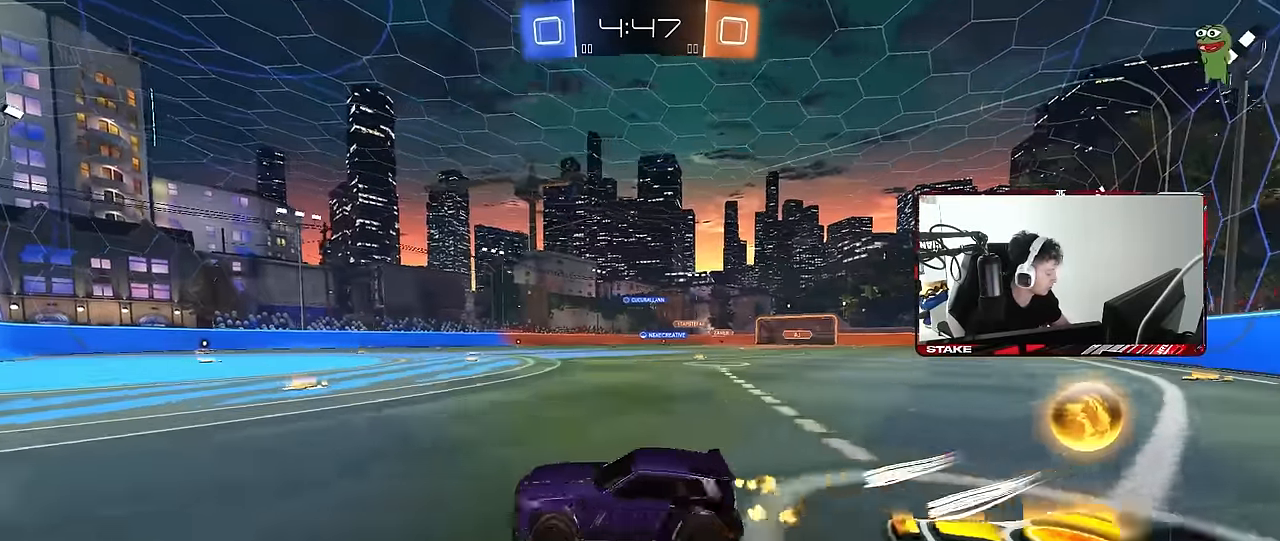
{"keys": ["d", "w"], "mouse": [], "events": [[267, "mouse_left", "up"]]}
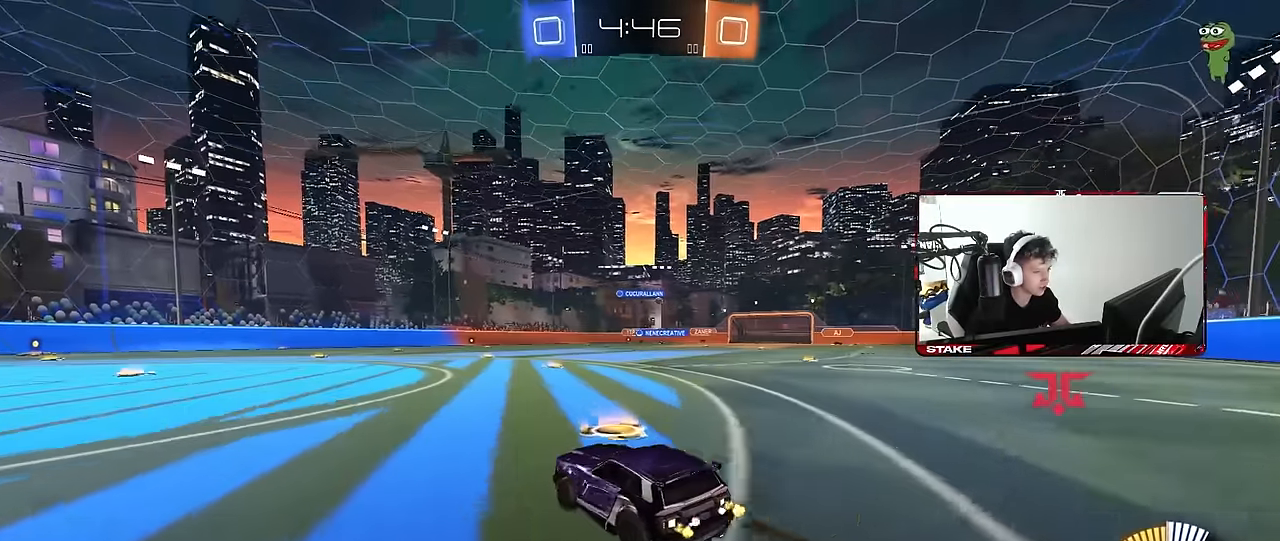
{"keys": ["d", "w"], "mouse": [], "events": [[33, "mouse_left", "down"], [317, "d", "up"], [417, "d", "down"], [417, "mouse_left", "up"]]}
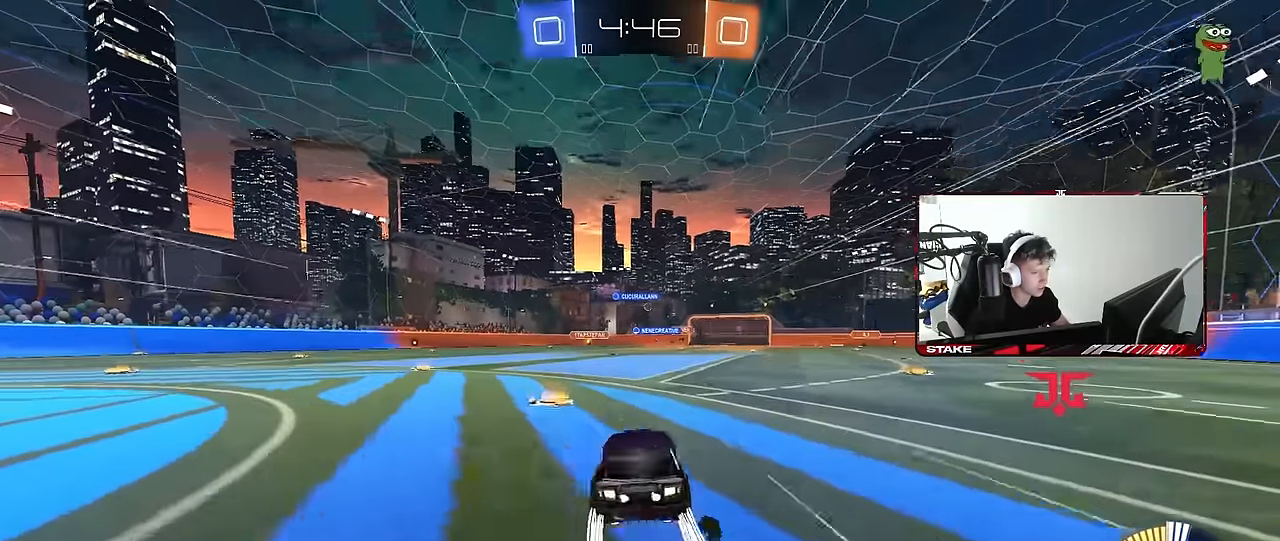
{"keys": ["w"], "mouse": [], "events": [[100, "d", "up"], [200, "mouse_left", "down"], [383, "mouse_left", "up"]]}
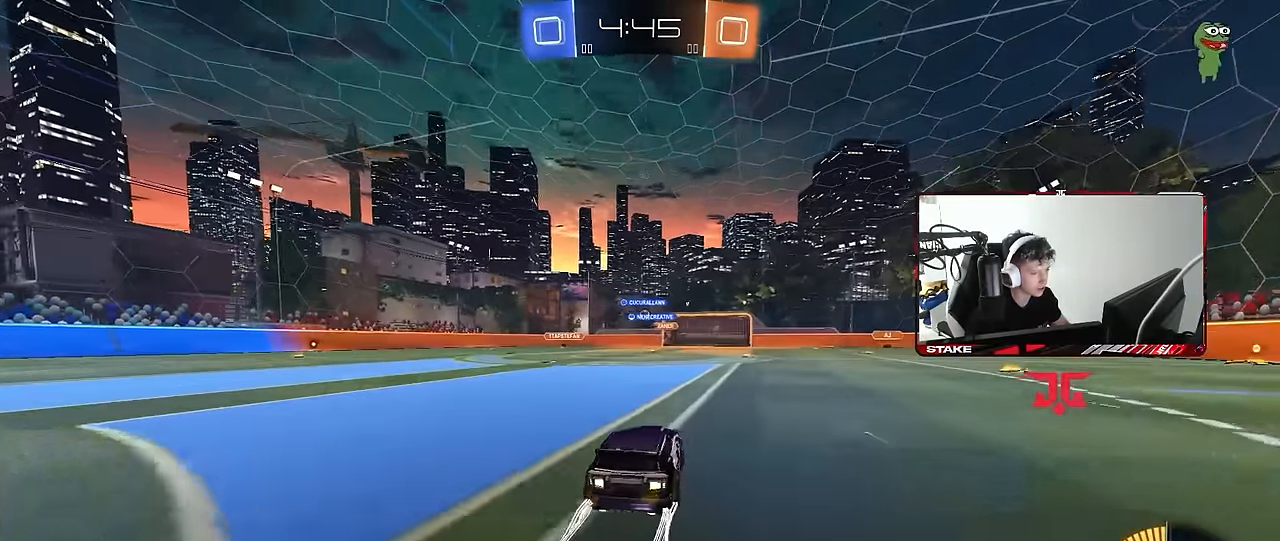
{"keys": ["w"], "mouse": [], "events": [[17, "d", "down"], [117, "d", "up"], [217, "a", "down"], [350, "a", "up"]]}
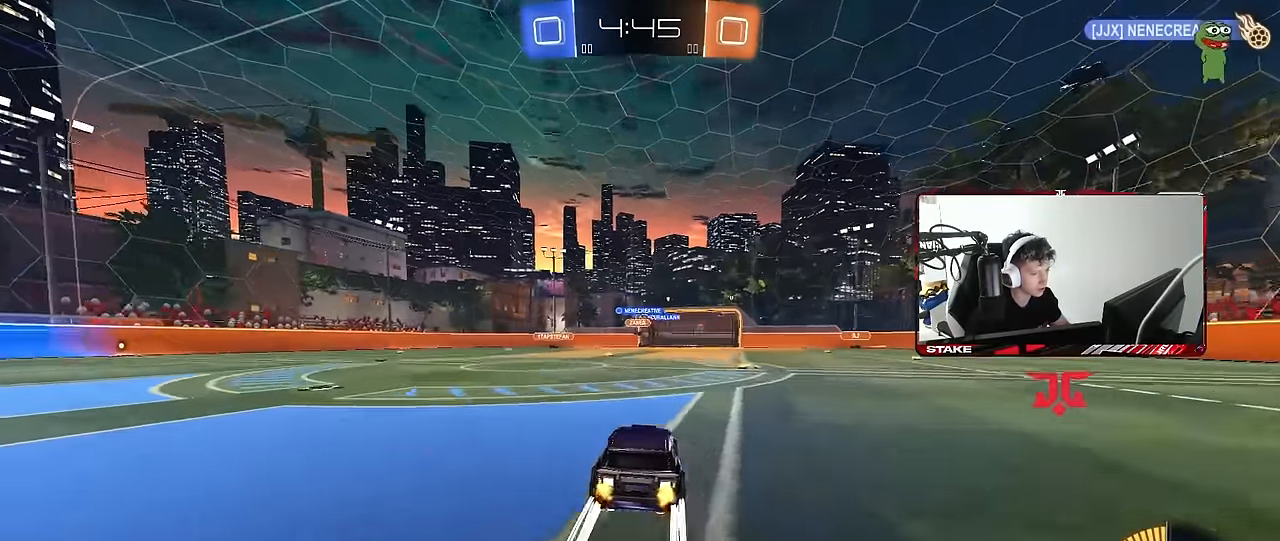
{"keys": ["a", "w"], "mouse": [], "events": [[133, "d", "down"], [467, "d", "up"], [500, "a", "down"]]}
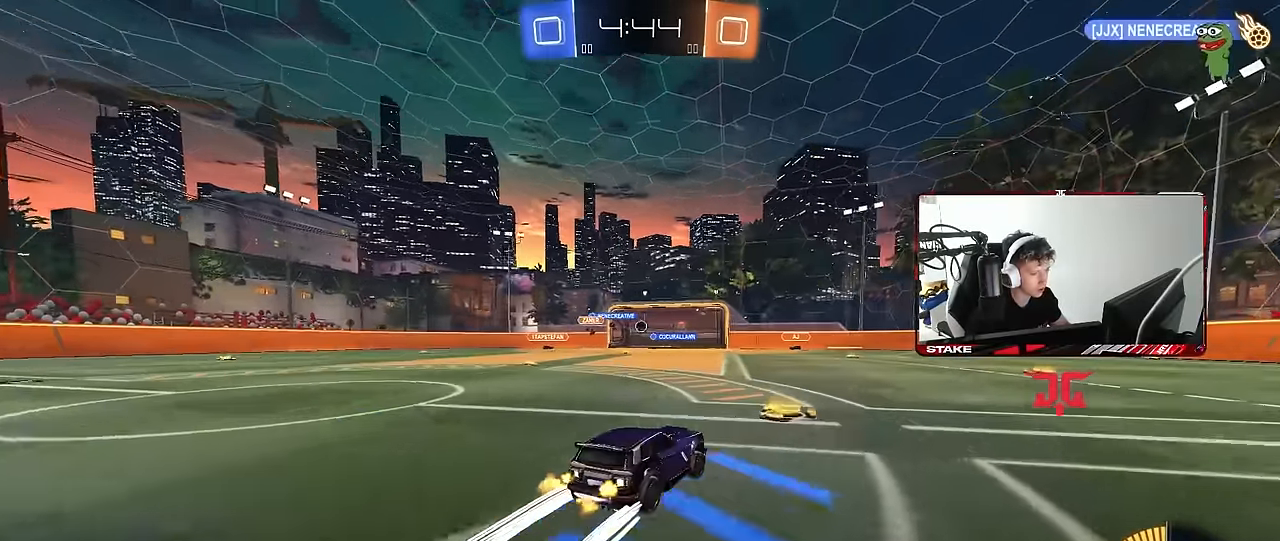
{"keys": ["d", "s", "shift"], "mouse": [], "events": [[50, "w", "up"], [283, "a", "up"], [283, "mouse_right", "down"], [433, "d", "down"], [433, "s", "down"], [433, "shift", "down"], [484, "mouse_right", "up"]]}
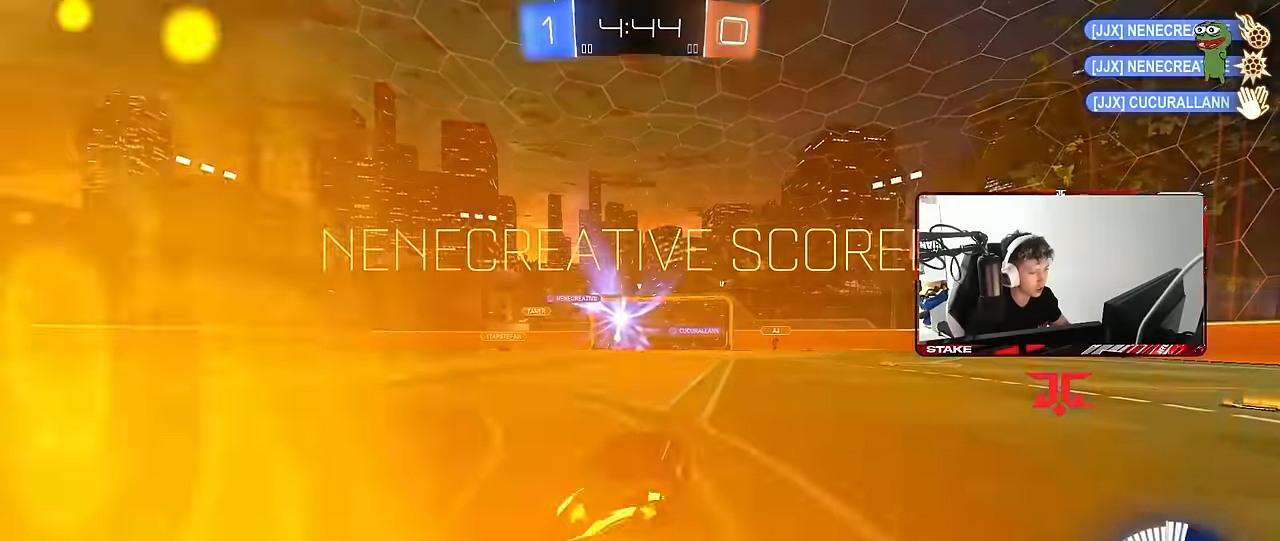
{"keys": ["shift"], "mouse": [], "events": [[300, "s", "up"], [500, "d", "up"]]}
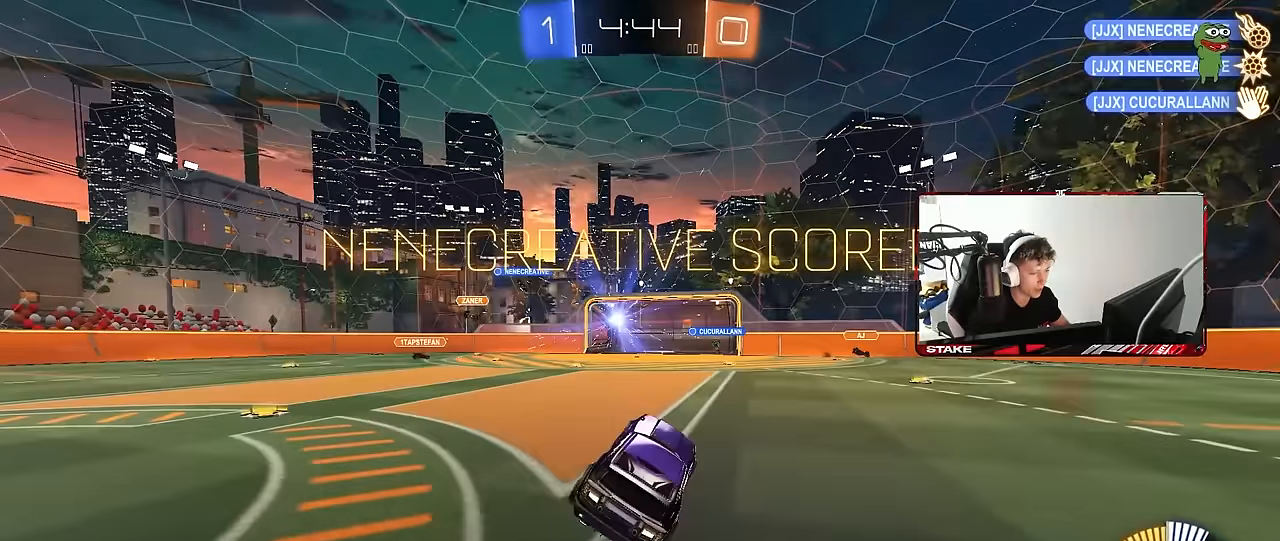
{"keys": ["a", "s", "shift"], "mouse": ["left"], "events": [[34, "a", "down"], [84, "w", "down"], [134, "mouse_left", "down"], [134, "mouse_right", "down"], [184, "s", "down"], [184, "w", "up"], [317, "mouse_right", "up"]]}
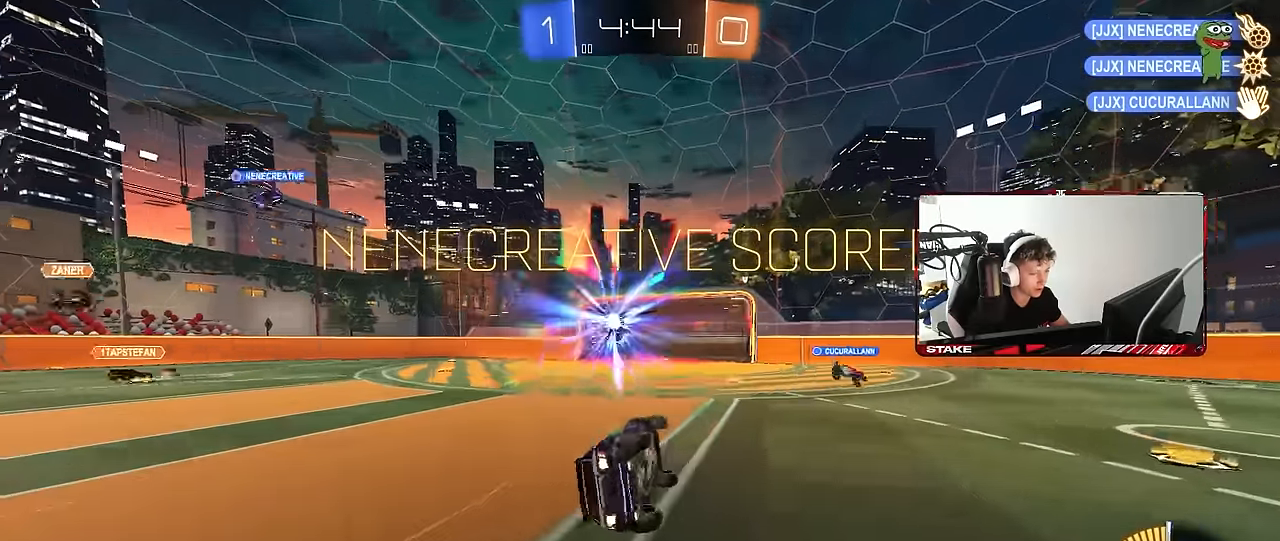
{"keys": ["a", "shift"], "mouse": [], "events": [[100, "mouse_left", "up"], [150, "s", "up"], [250, "s", "down"], [384, "mouse_left", "down"], [484, "mouse_left", "up"], [484, "s", "up"]]}
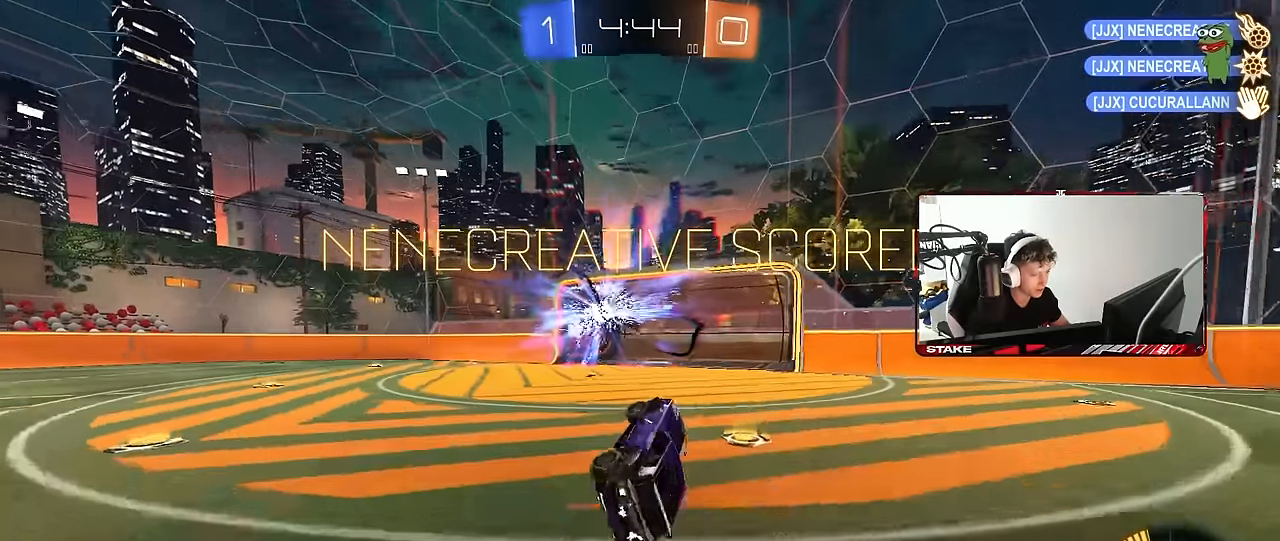
{"keys": ["w"], "mouse": [], "events": [[117, "shift", "up"], [167, "w", "down"], [217, "a", "up"], [400, "mouse_right", "down"], [500, "mouse_right", "up"]]}
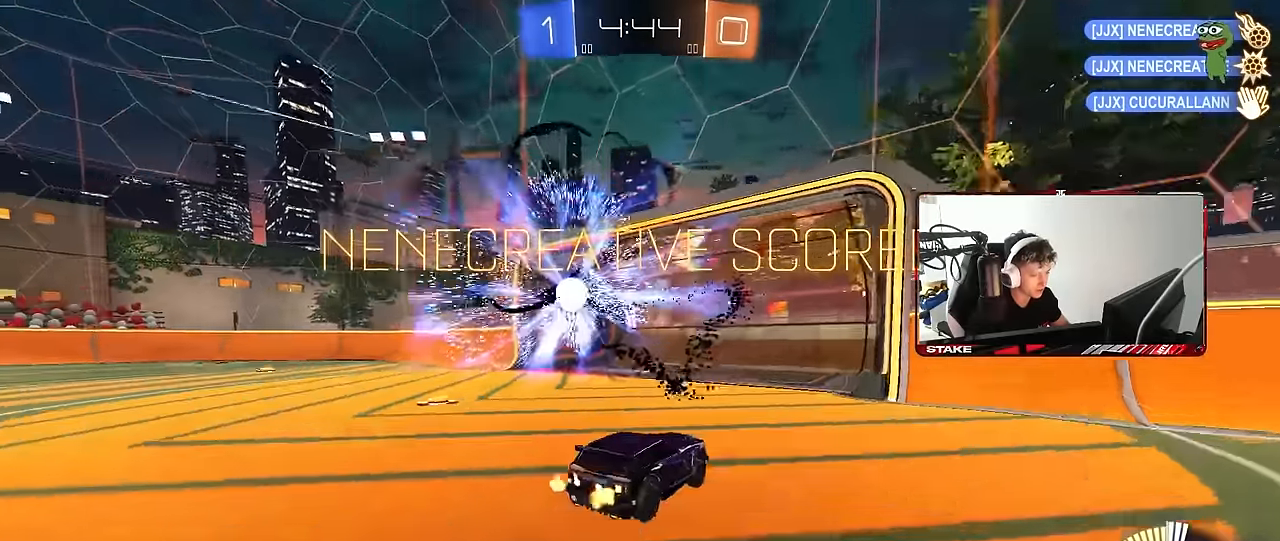
{"keys": [], "mouse": [], "events": [[34, "mouse_right", "down"], [34, "shift", "down"], [184, "space", "down"], [234, "mouse_right", "up"], [234, "w", "up"], [317, "shift", "up"], [317, "space", "up"]]}
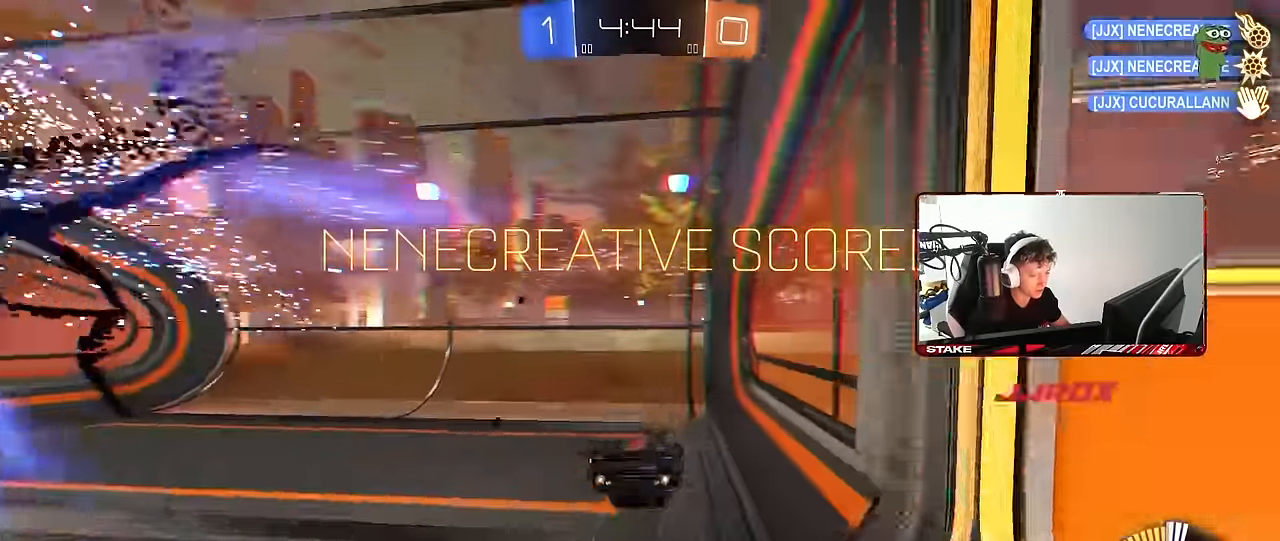
{"keys": ["a", "shift"], "mouse": ["left"], "events": [[50, "space", "down"], [100, "tab", "down"], [150, "space", "up"], [150, "tab", "up"], [284, "a", "down"], [484, "mouse_left", "down"], [484, "shift", "down"]]}
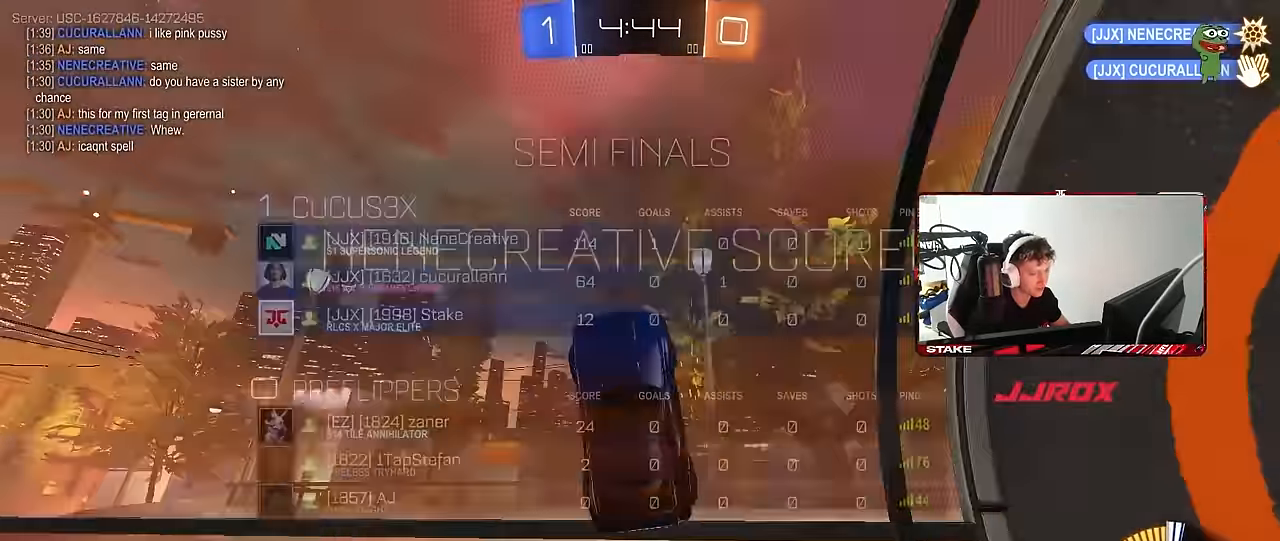
{"keys": [], "mouse": [], "events": [[17, "w", "down"], [167, "mouse_left", "up"], [300, "w", "up"], [400, "a", "up"], [484, "shift", "up"]]}